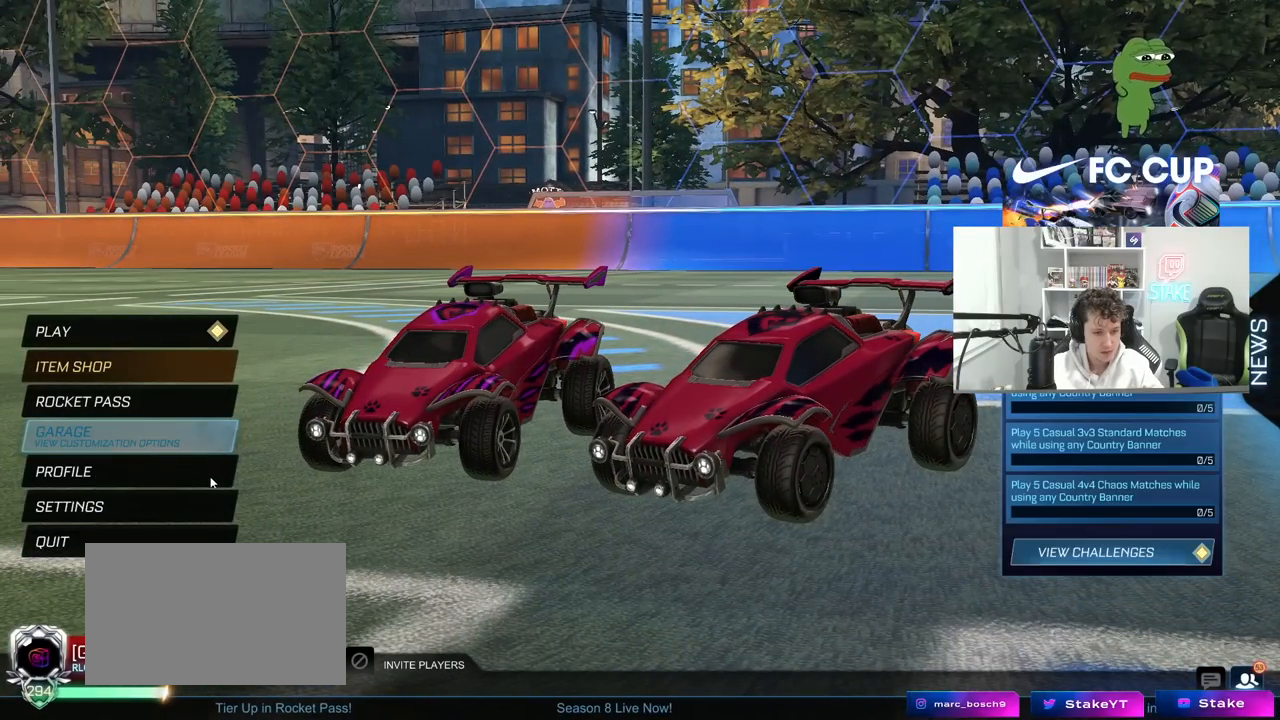
Gameplay with keyboard and mouse; each line is a JSON object with the keys and mouse buttons held at the frame after it. "events" lists presses ("down") and releases ("up") of "1", "2", "3", "4", "5", "a", "alt", "c", "caps_lock", "ctrl", "d", "e", "f", "g", "q", "r", "s", "shift", "space", "t", "tab", "v", "w", "x", "z", "mouse_left", "mouse_wheel" and "mouse_right" between this image and that frame as [ms after this image, input, new state], when the widget could be followed in between. "mouse_left", "mouse_wheel", "mouse_right" = the "left", "wheel", "right" buttons of the "mouse" list. No other keys are recorded. "wheel" means that the mouse wheel is clicked or scrolled. "mouse_move" is the direction in which the mouse moves at that frame (one of eight, or "still"), when it could be read.
{"keys": [], "mouse": [], "mouse_move": "left", "events": []}
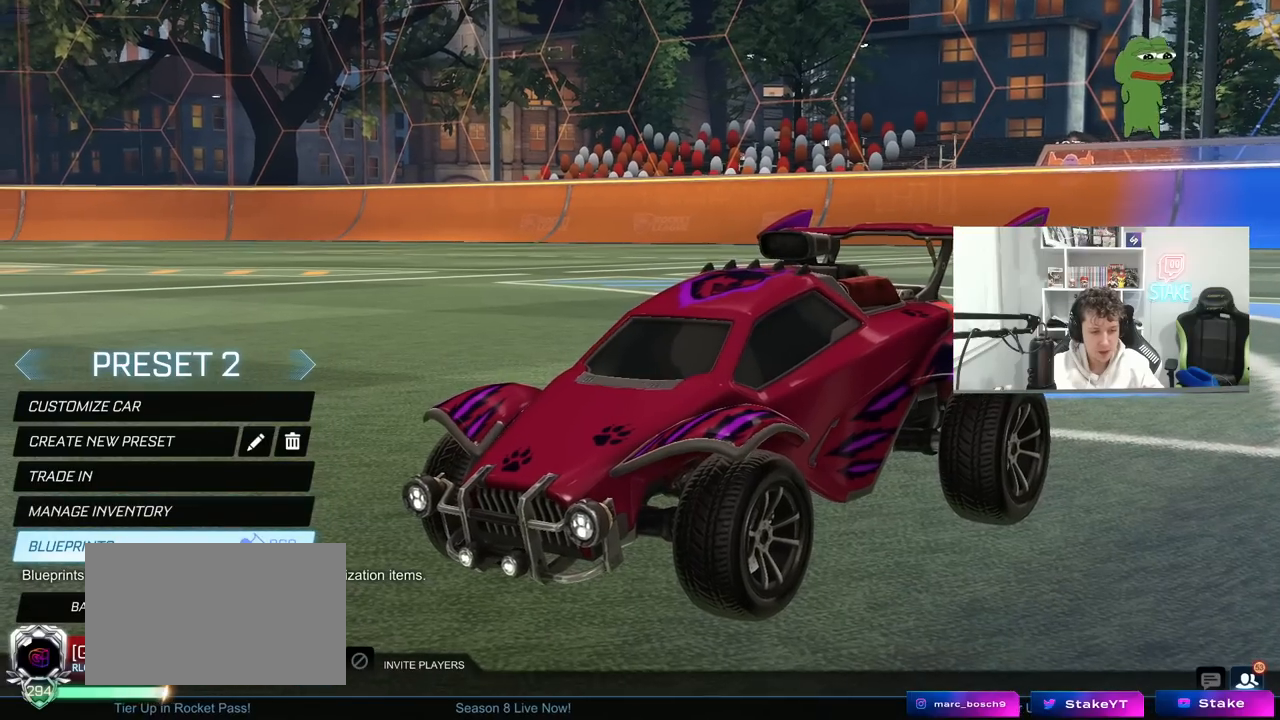
{"keys": [], "mouse": [], "mouse_move": "up-right", "events": []}
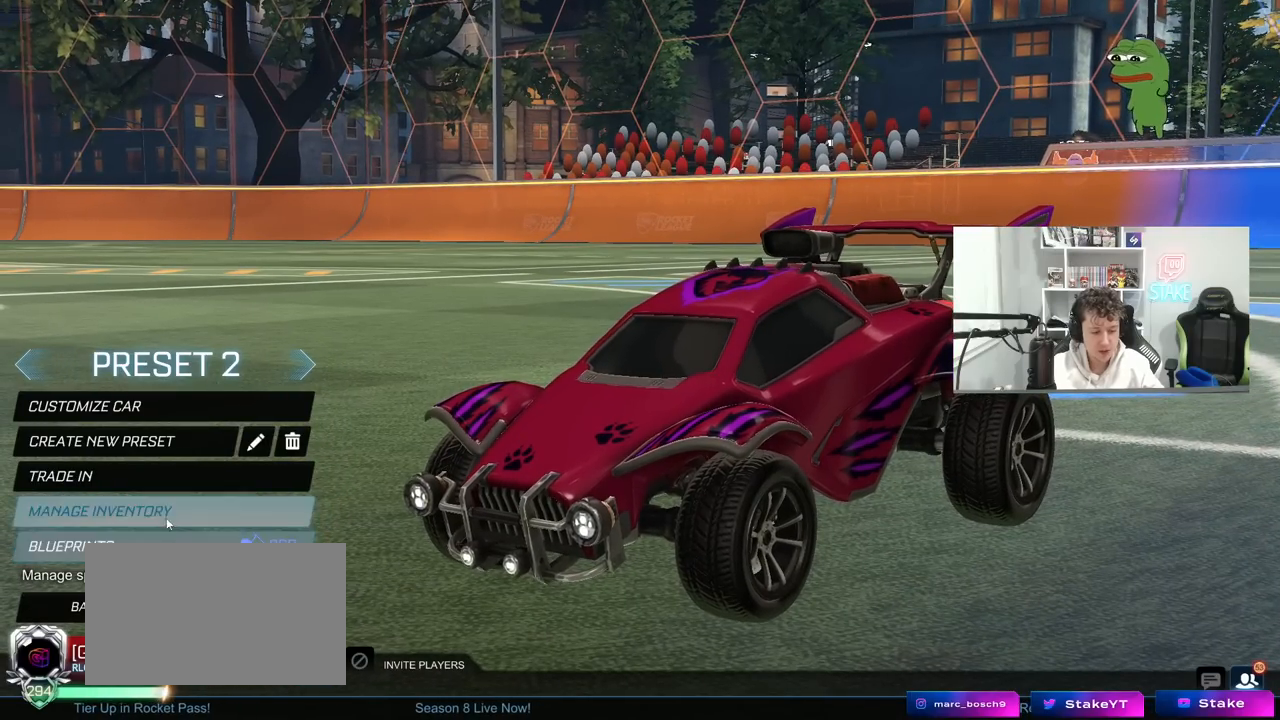
{"keys": [], "mouse": [], "mouse_move": "still", "events": []}
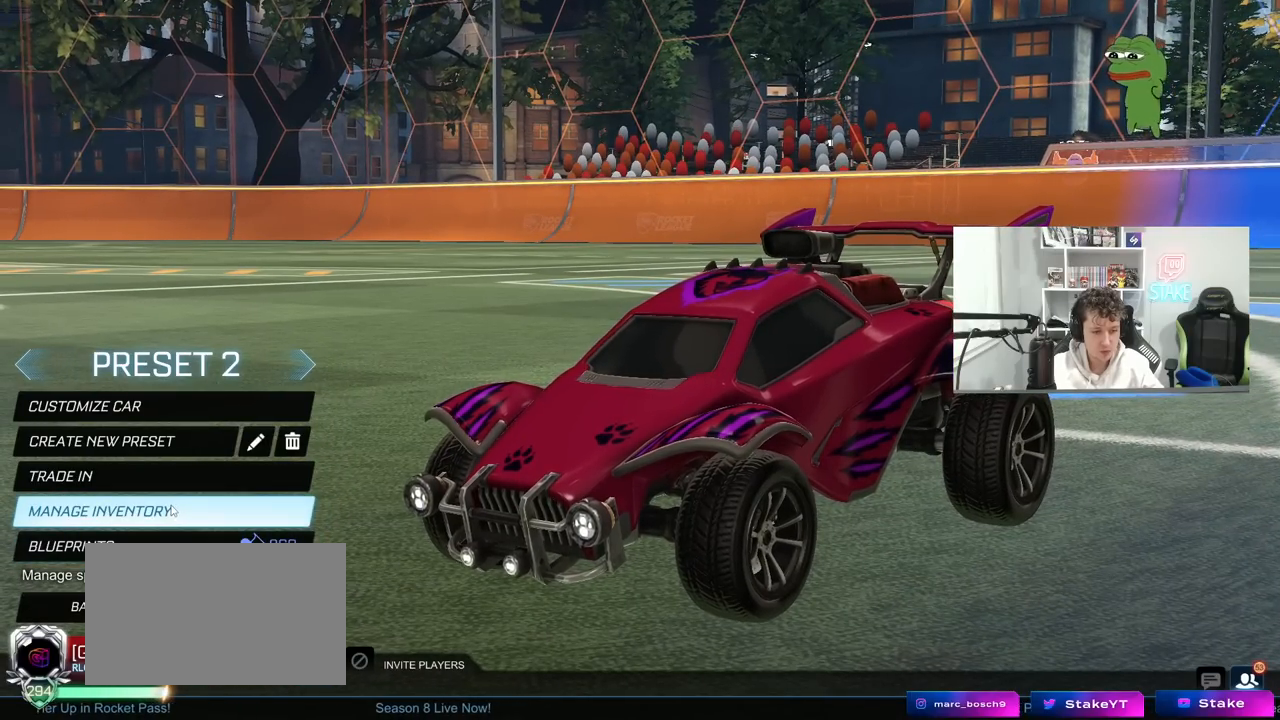
{"keys": [], "mouse": [], "mouse_move": "still", "events": []}
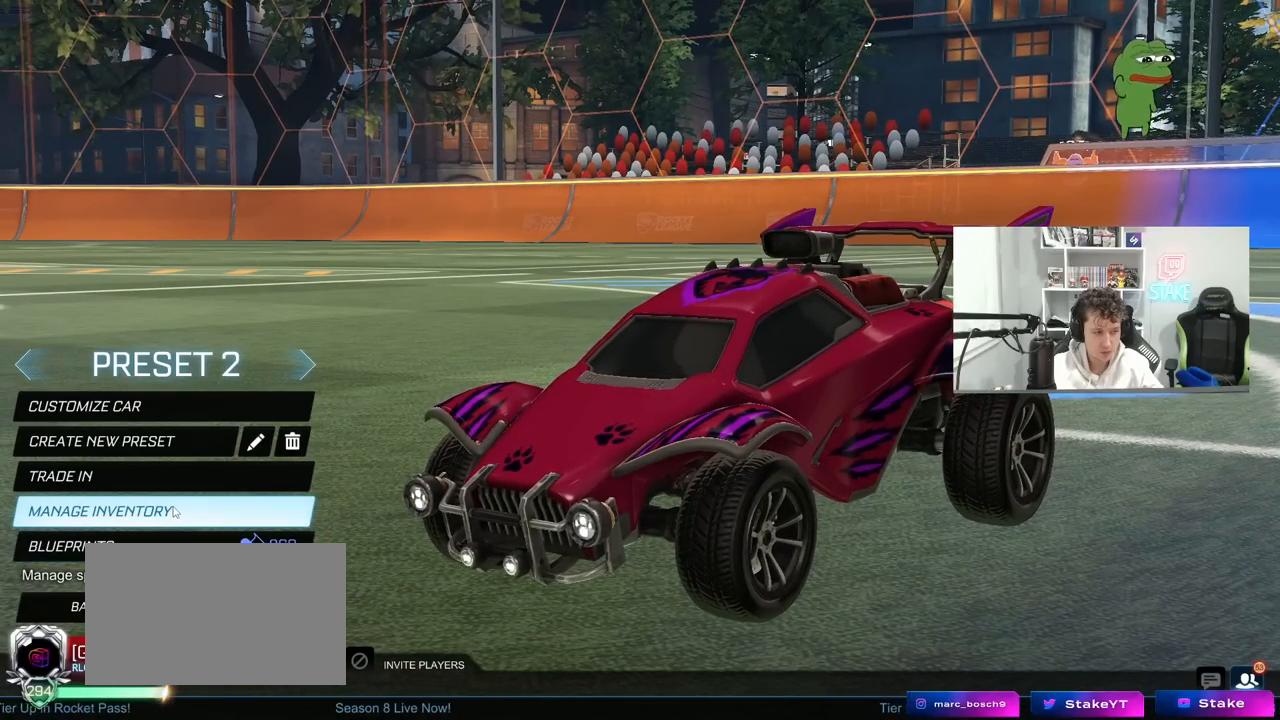
{"keys": [], "mouse": [], "mouse_move": "still", "events": []}
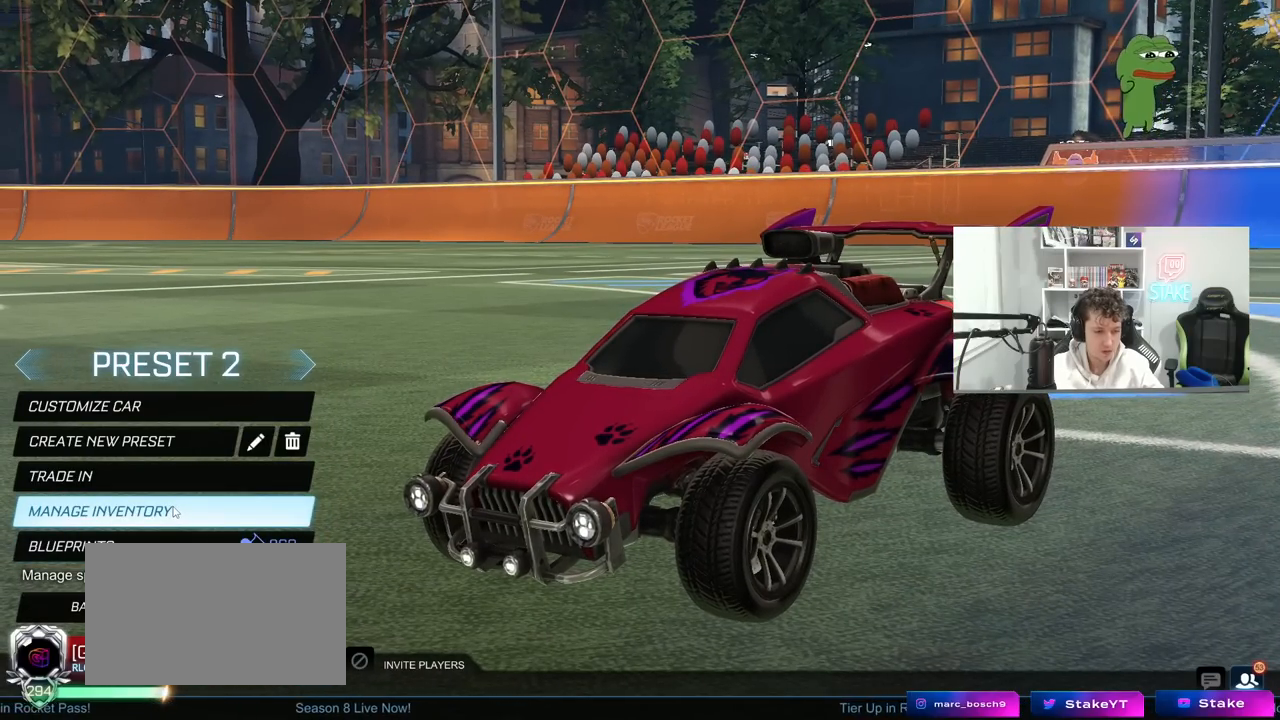
{"keys": [], "mouse": [], "mouse_move": "still", "events": []}
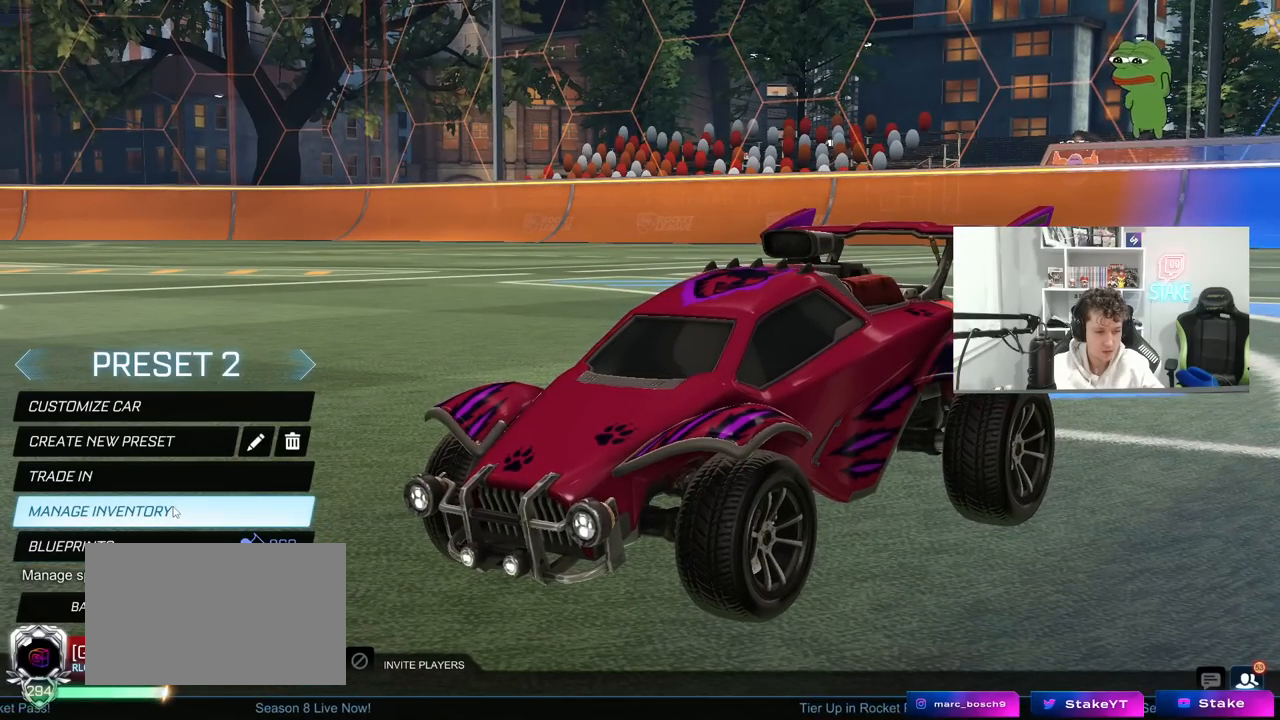
{"keys": [], "mouse": [], "mouse_move": "up", "events": []}
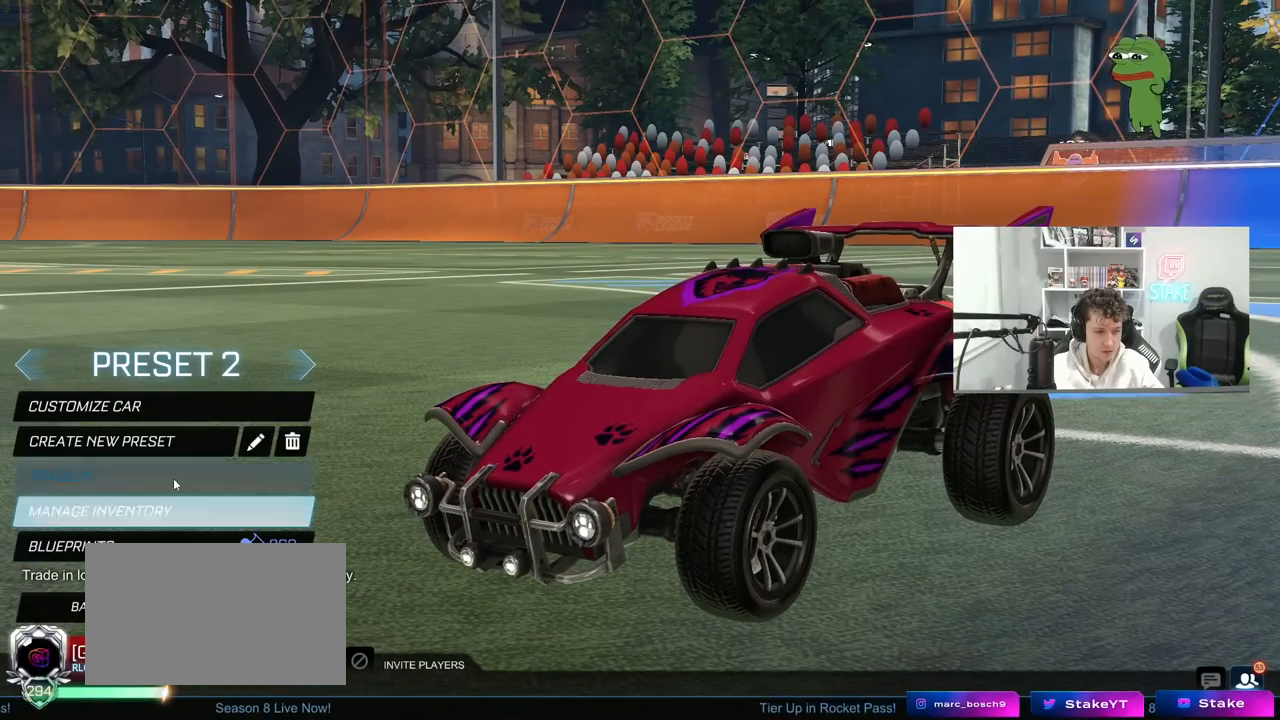
{"keys": [], "mouse": [], "mouse_move": "still", "events": [[83, "mouse_left", "down"], [133, "mouse_left", "up"]]}
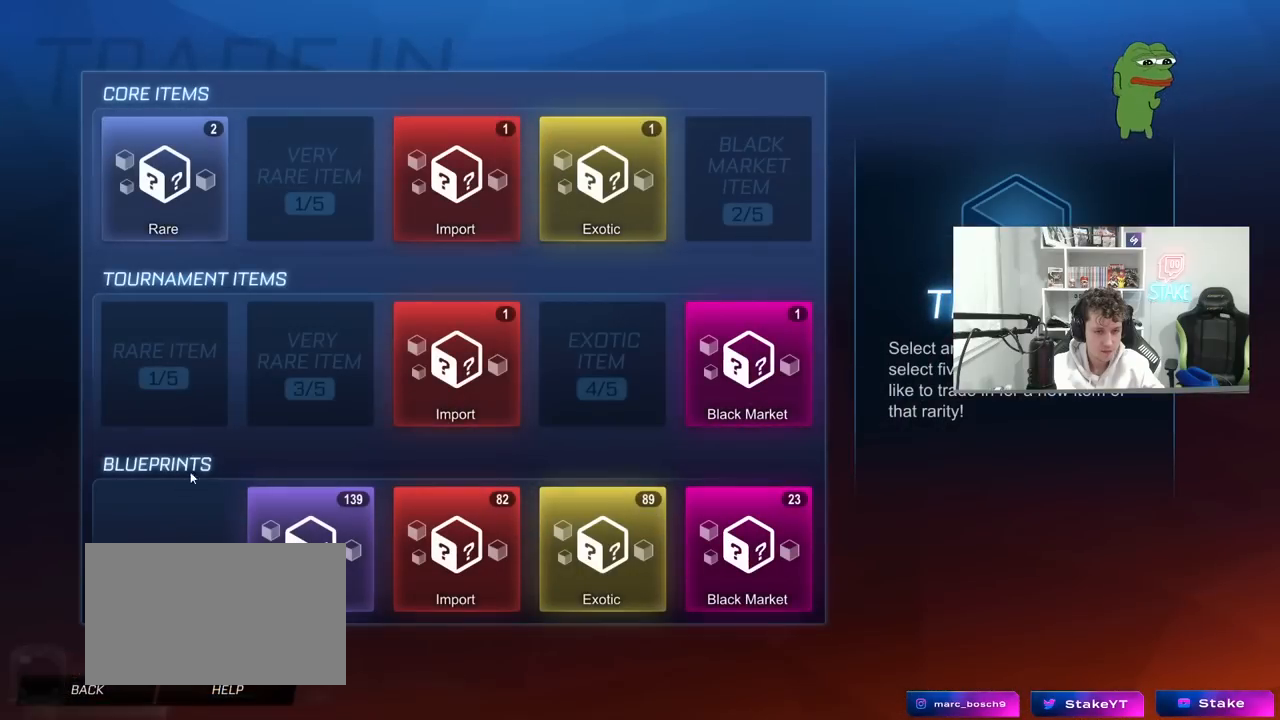
{"keys": [], "mouse": [], "mouse_move": "up-left", "events": []}
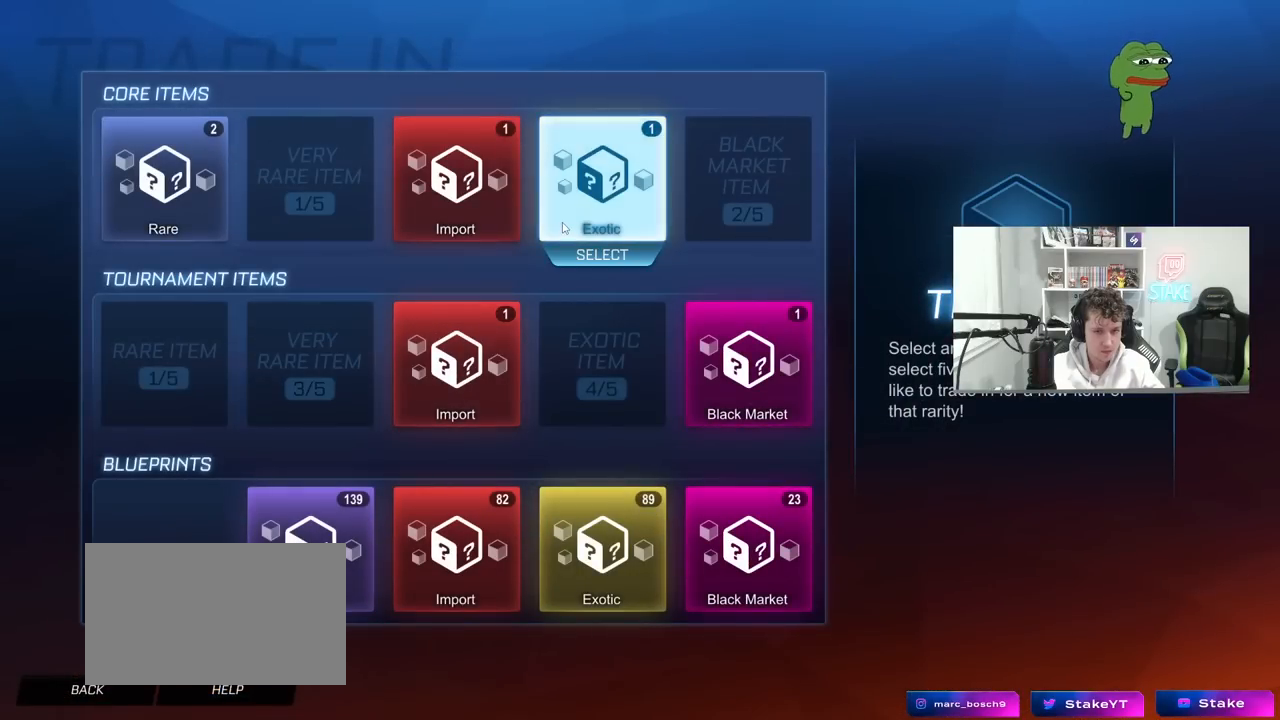
{"keys": [], "mouse": [], "mouse_move": "down-right", "events": []}
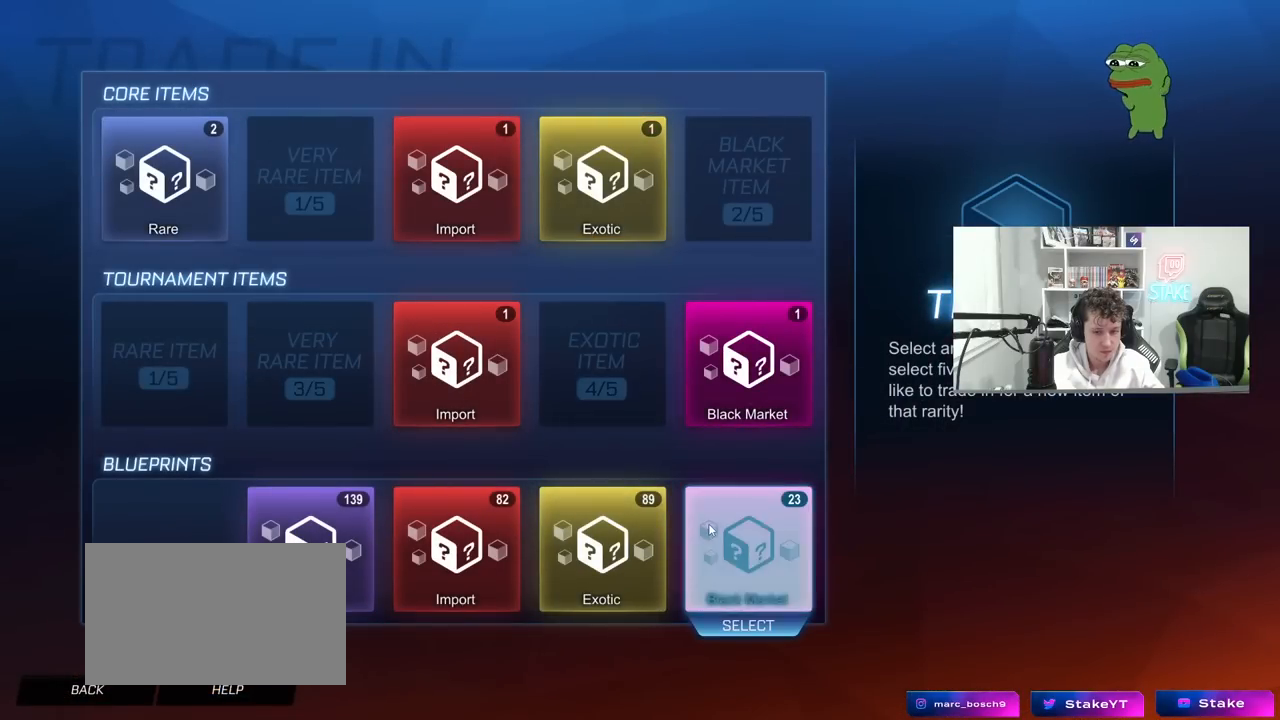
{"keys": [], "mouse": [], "mouse_move": "up-left", "events": []}
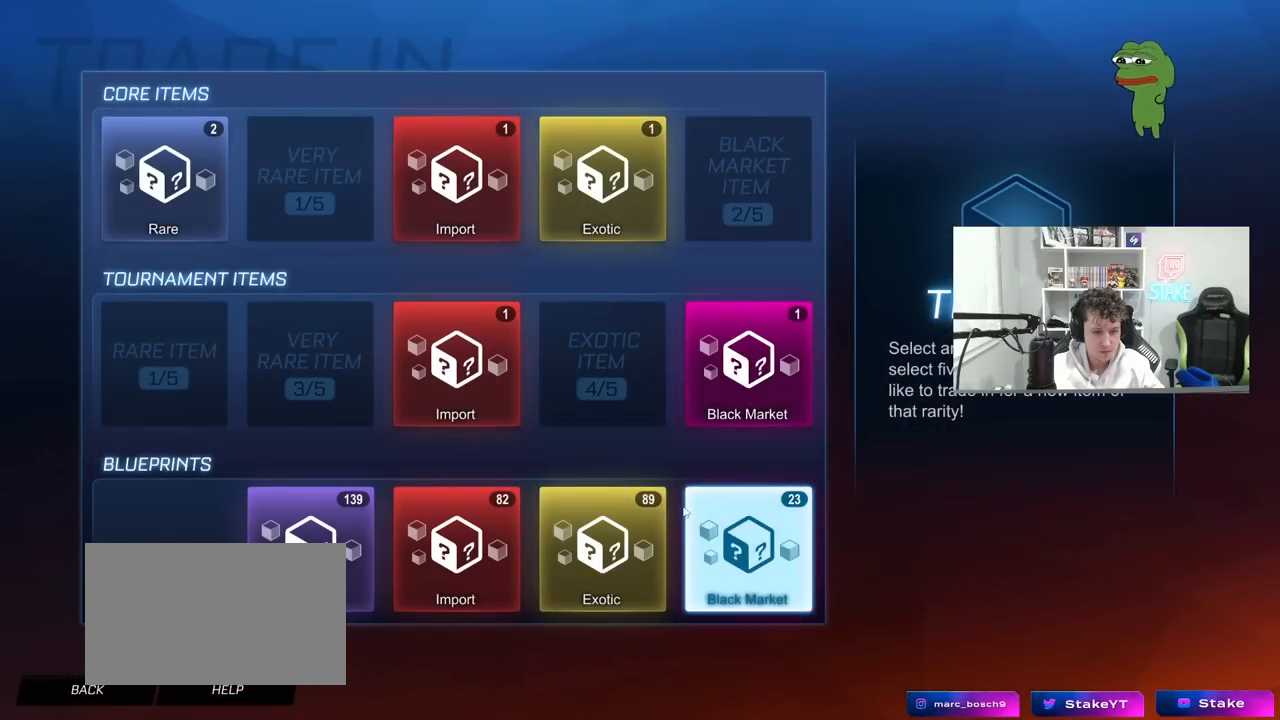
{"keys": [], "mouse": [], "mouse_move": "right", "events": []}
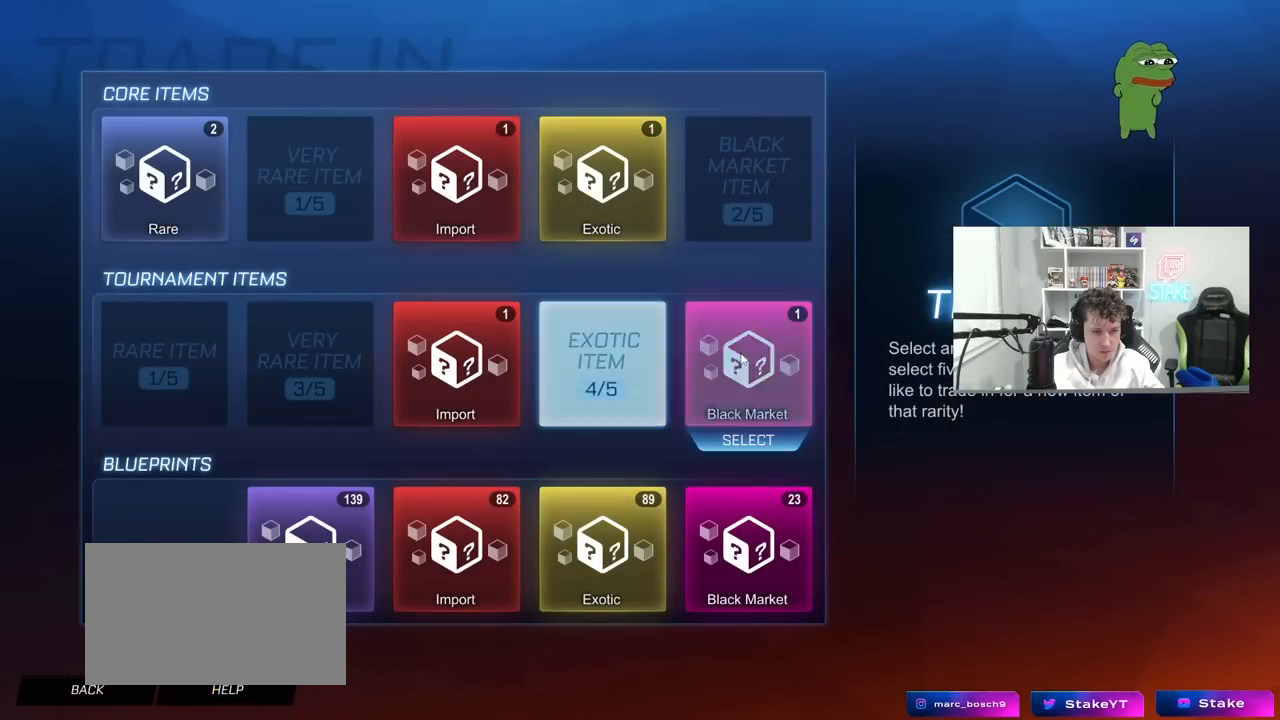
{"keys": [], "mouse": [], "mouse_move": "still", "events": []}
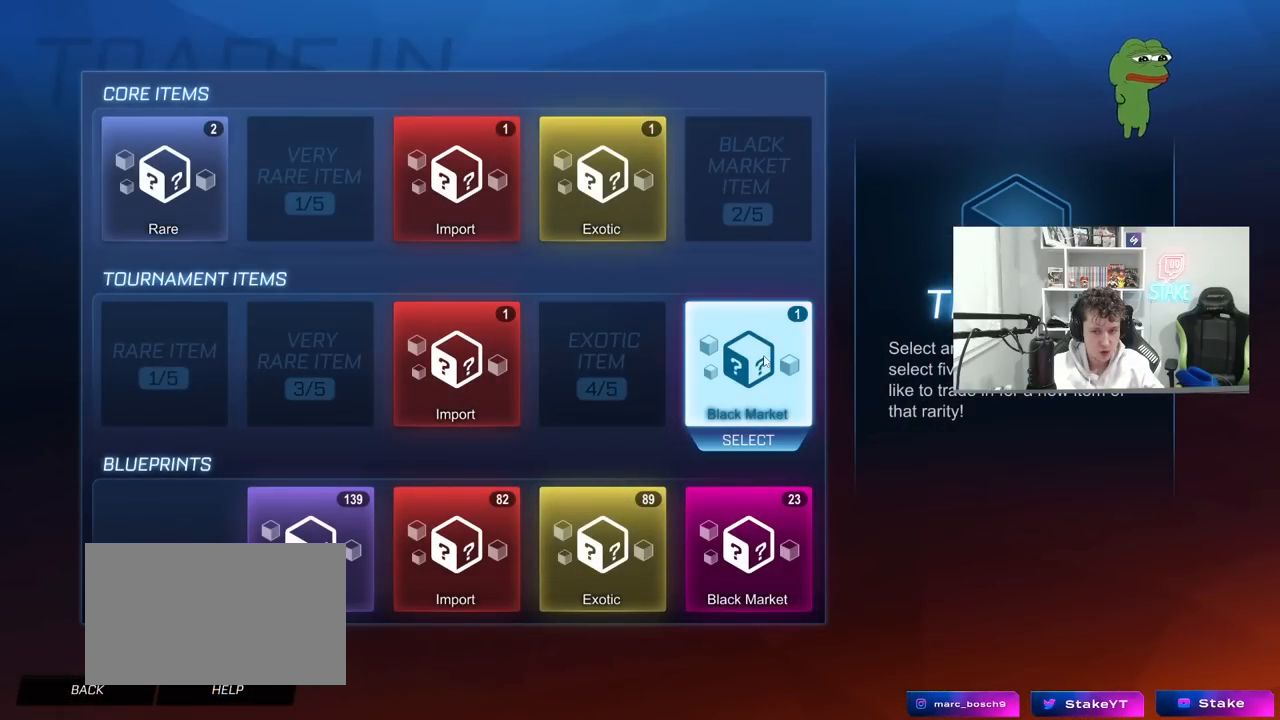
{"keys": [], "mouse": [], "mouse_move": "left", "events": [[50, "mouse_left", "down"], [83, "mouse_left", "up"]]}
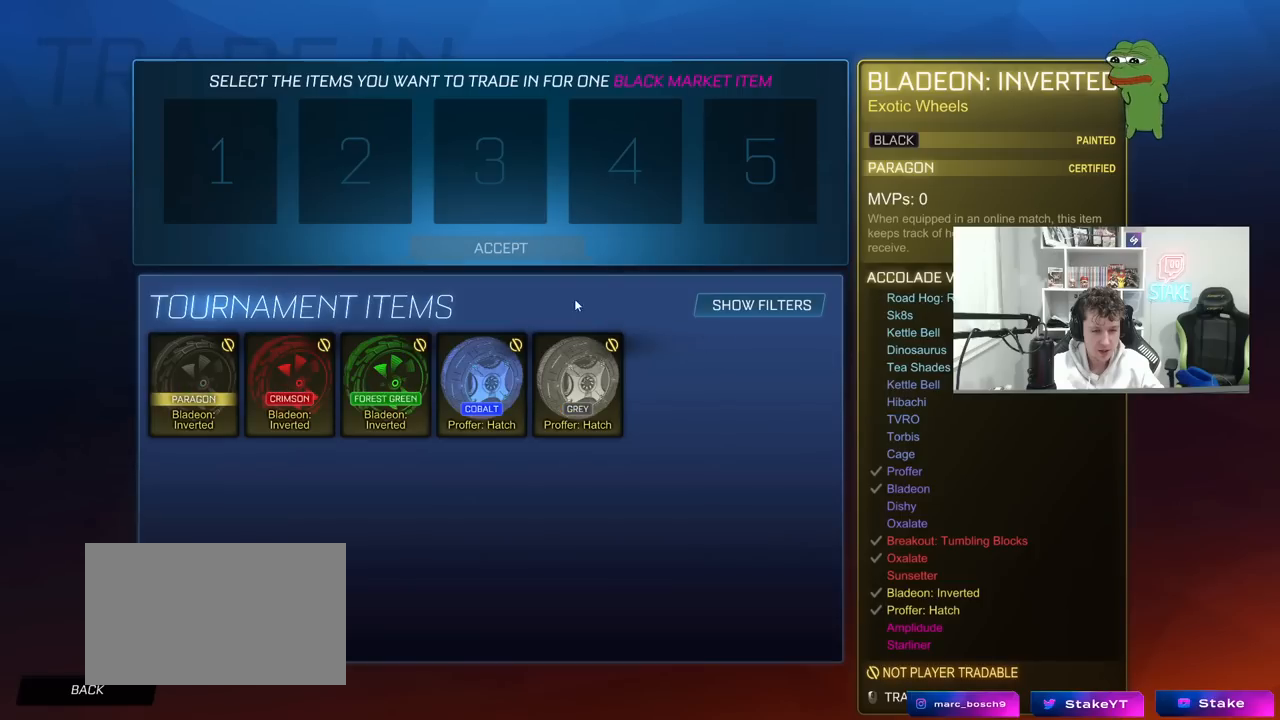
{"keys": [], "mouse": [], "mouse_move": "down-left", "events": []}
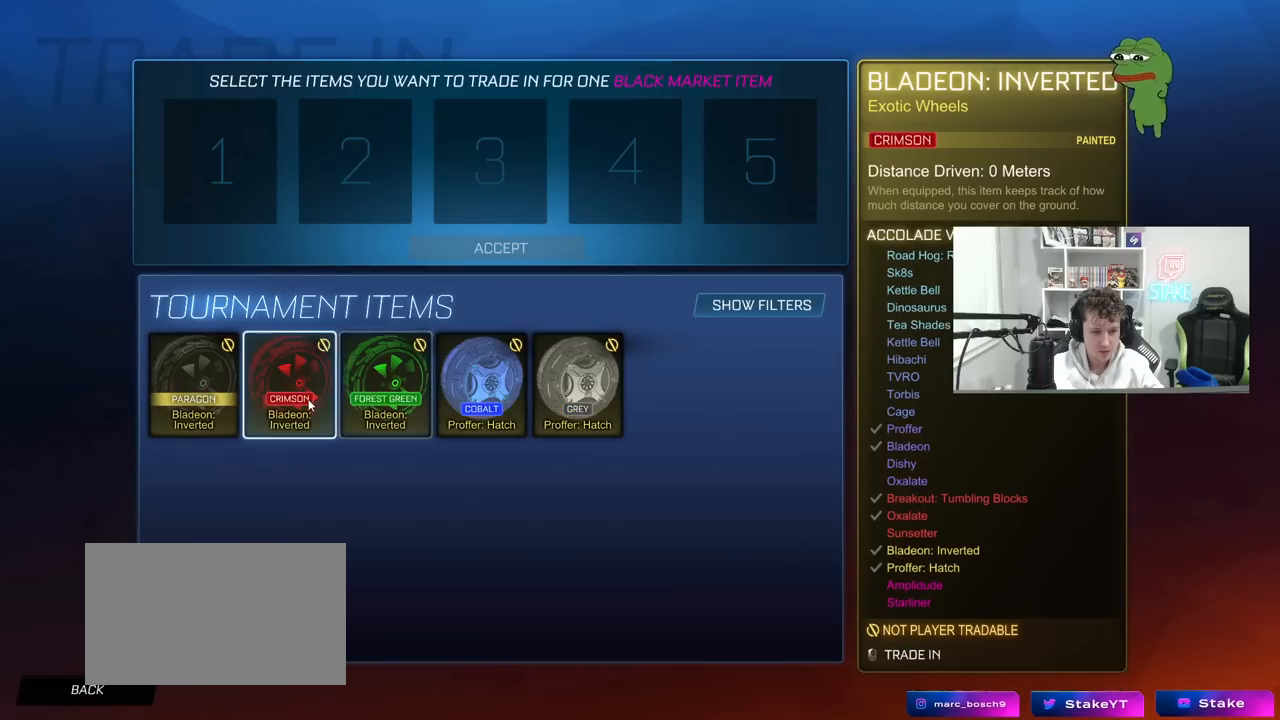
{"keys": [], "mouse": [], "mouse_move": "still", "events": []}
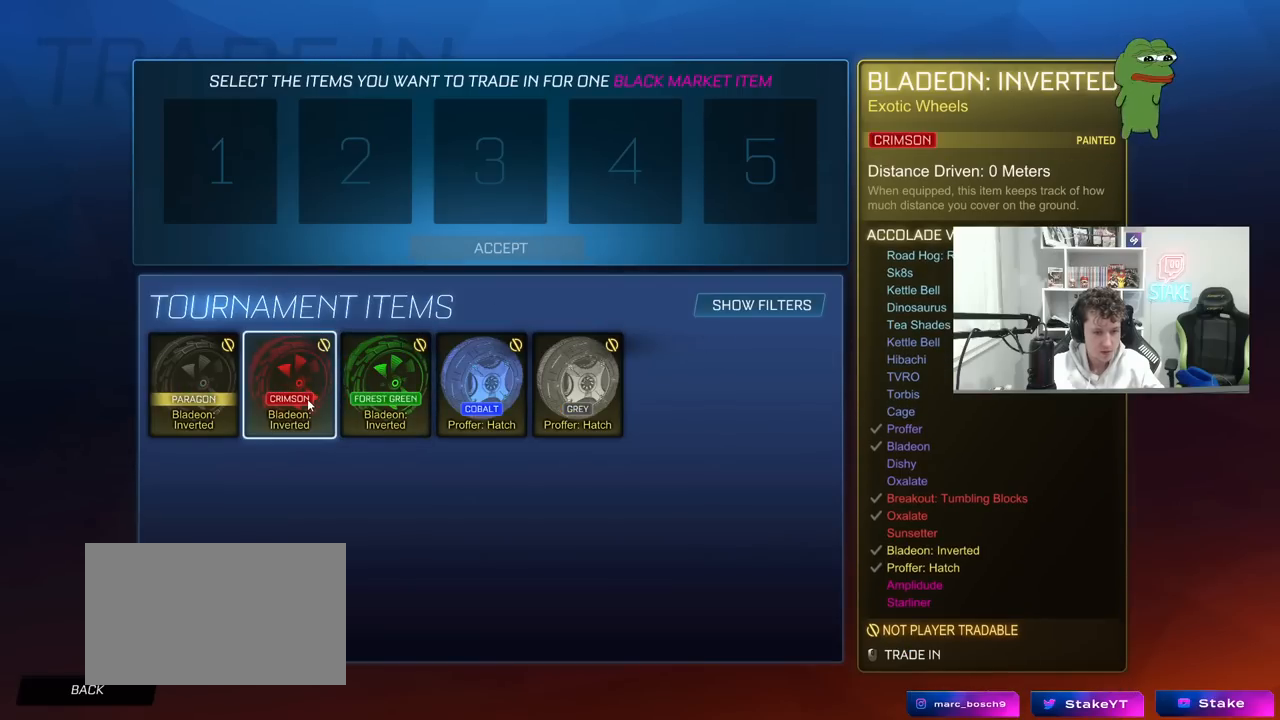
{"keys": [], "mouse": [], "mouse_move": "still", "events": []}
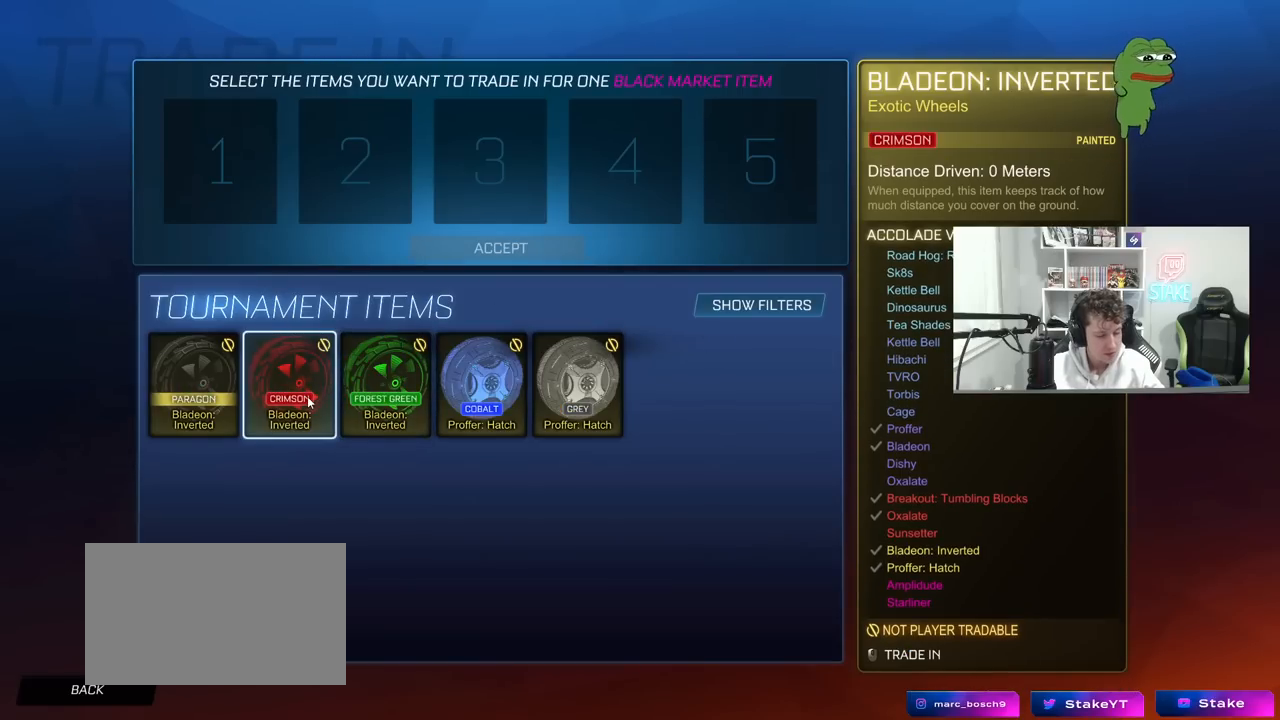
{"keys": [], "mouse": [], "mouse_move": "still", "events": []}
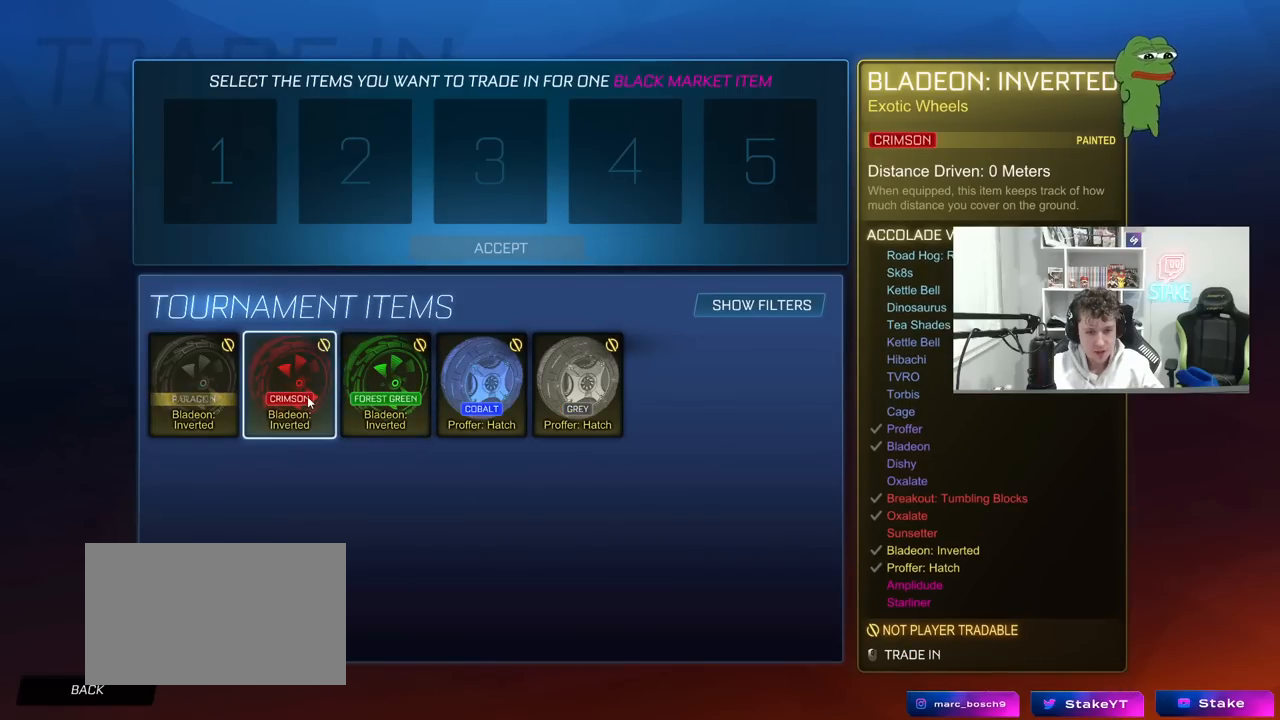
{"keys": [], "mouse": [], "mouse_move": "still", "events": []}
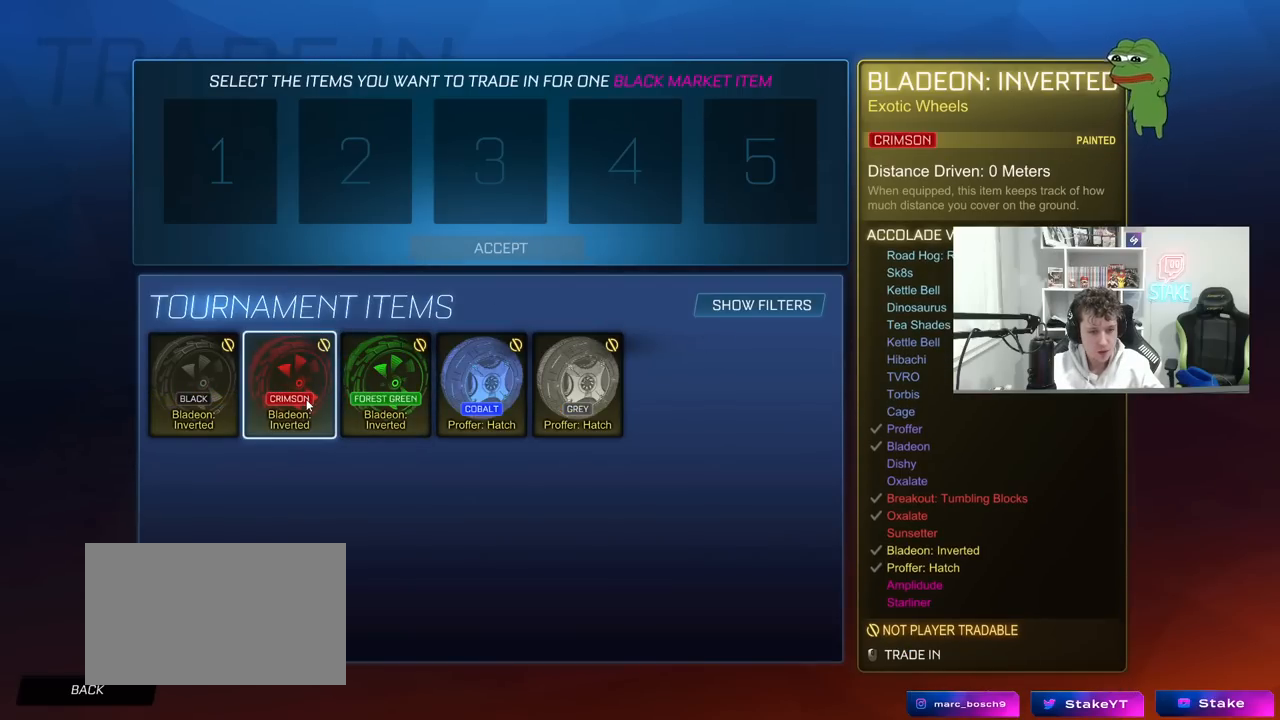
{"keys": [], "mouse": [], "mouse_move": "still", "events": []}
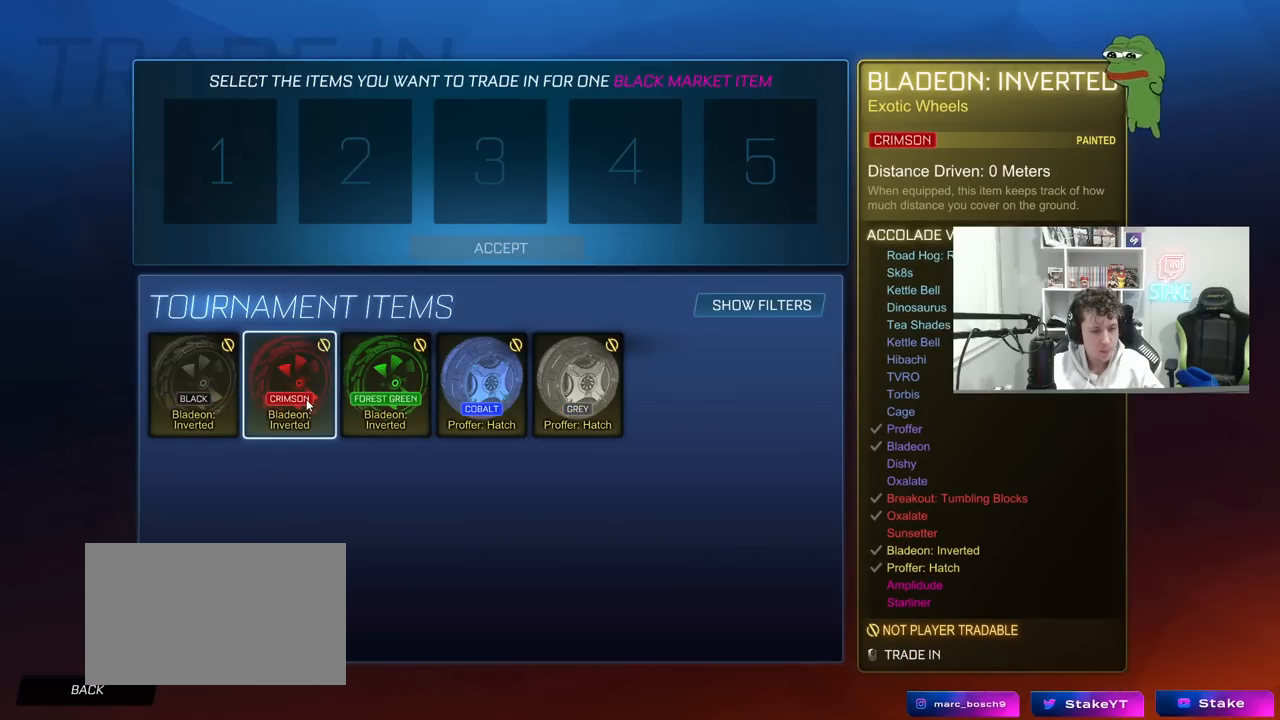
{"keys": [], "mouse": [], "mouse_move": "still", "events": []}
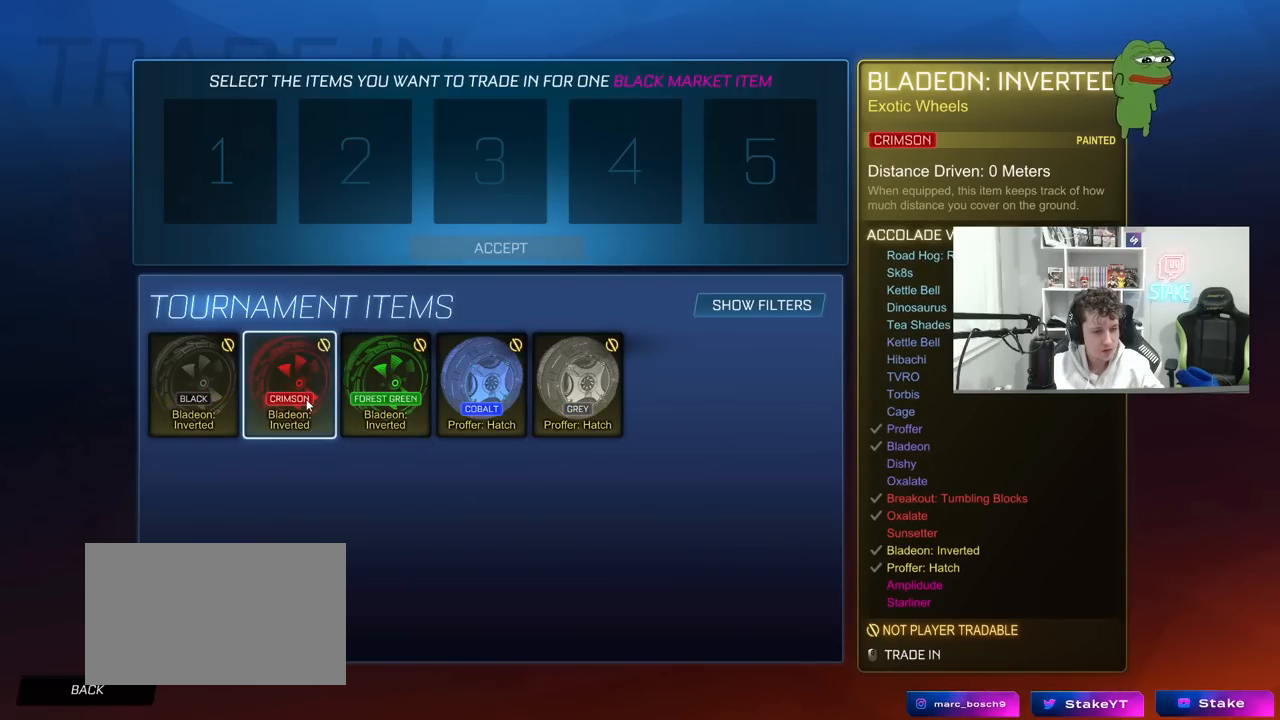
{"keys": [], "mouse": [], "mouse_move": "still", "events": []}
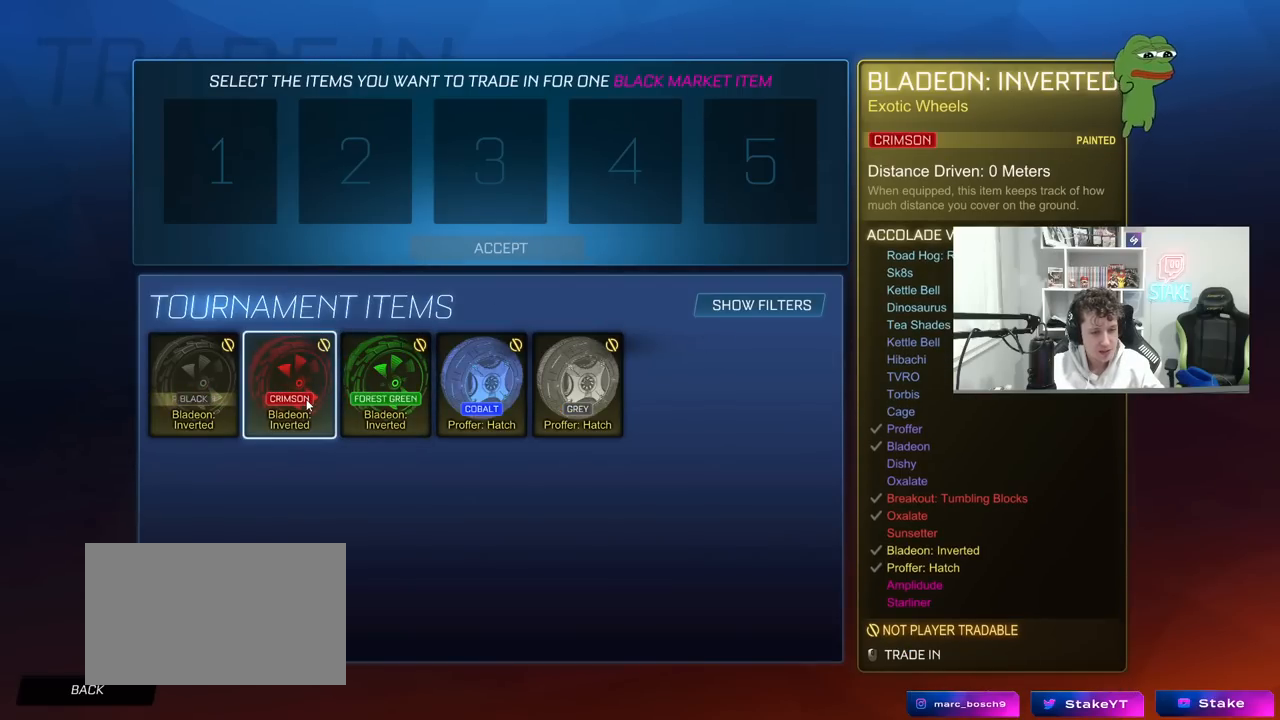
{"keys": [], "mouse": [], "mouse_move": "left", "events": []}
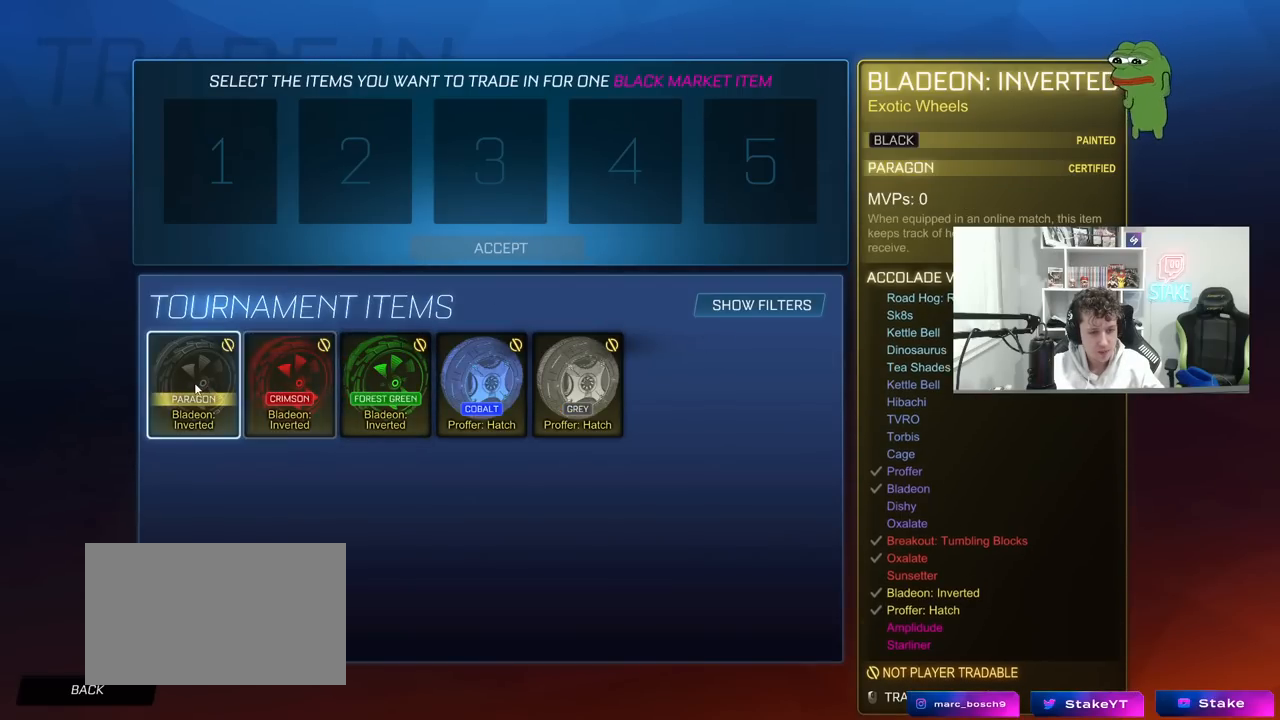
{"keys": [], "mouse": [], "mouse_move": "right", "events": [[150, "mouse_left", "down"], [250, "mouse_left", "up"]]}
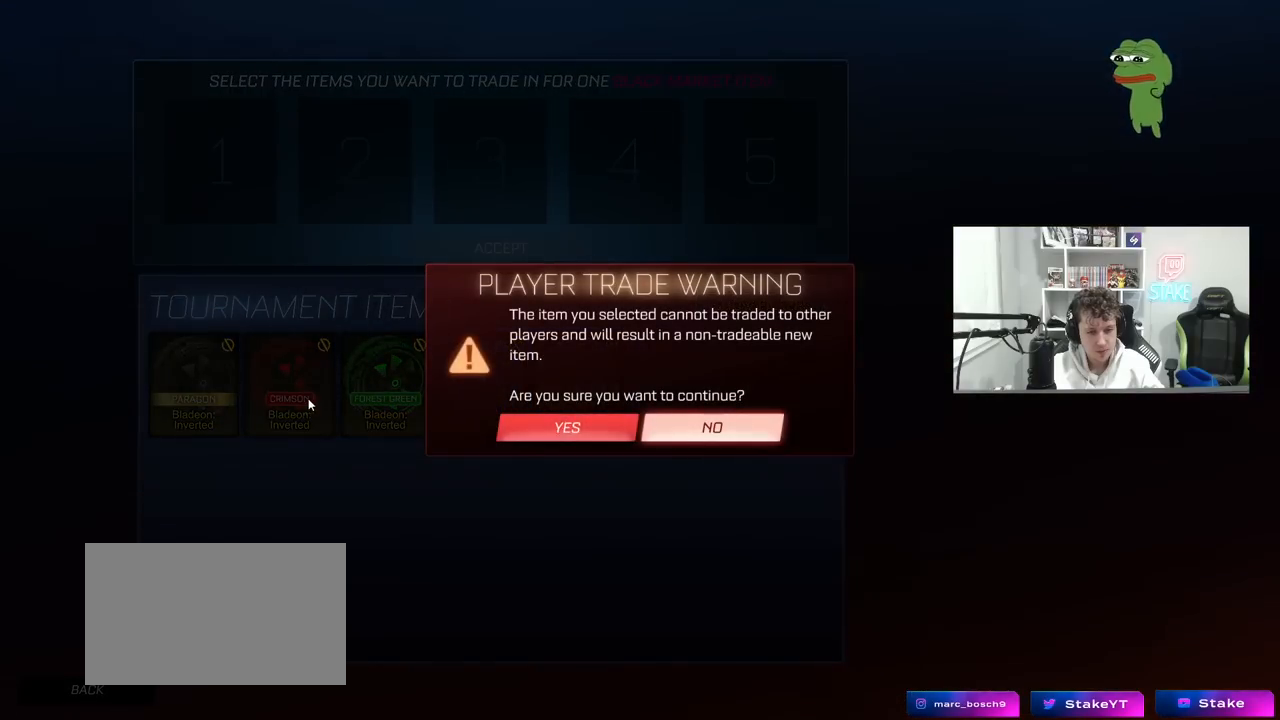
{"keys": [], "mouse": [], "mouse_move": "left", "events": [[267, "mouse_left", "down"], [350, "mouse_left", "up"]]}
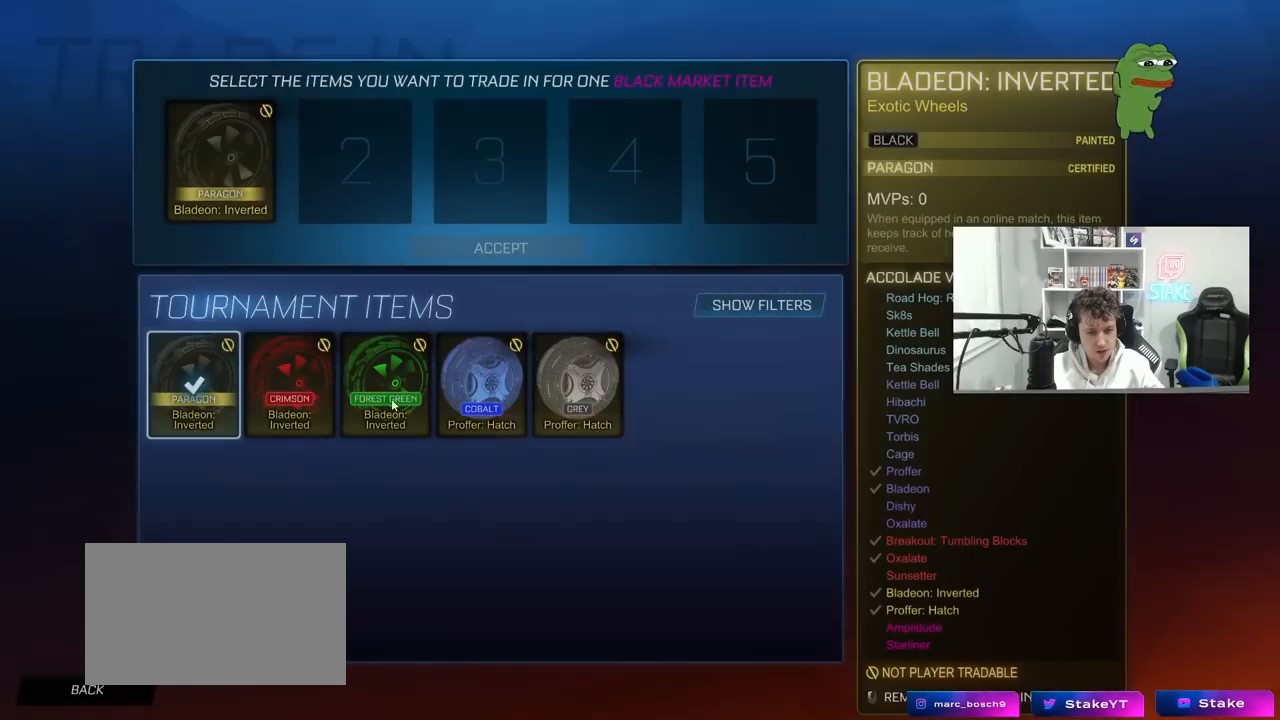
{"keys": [], "mouse": [], "mouse_move": "right", "events": [[267, "mouse_left", "down"], [367, "mouse_left", "up"]]}
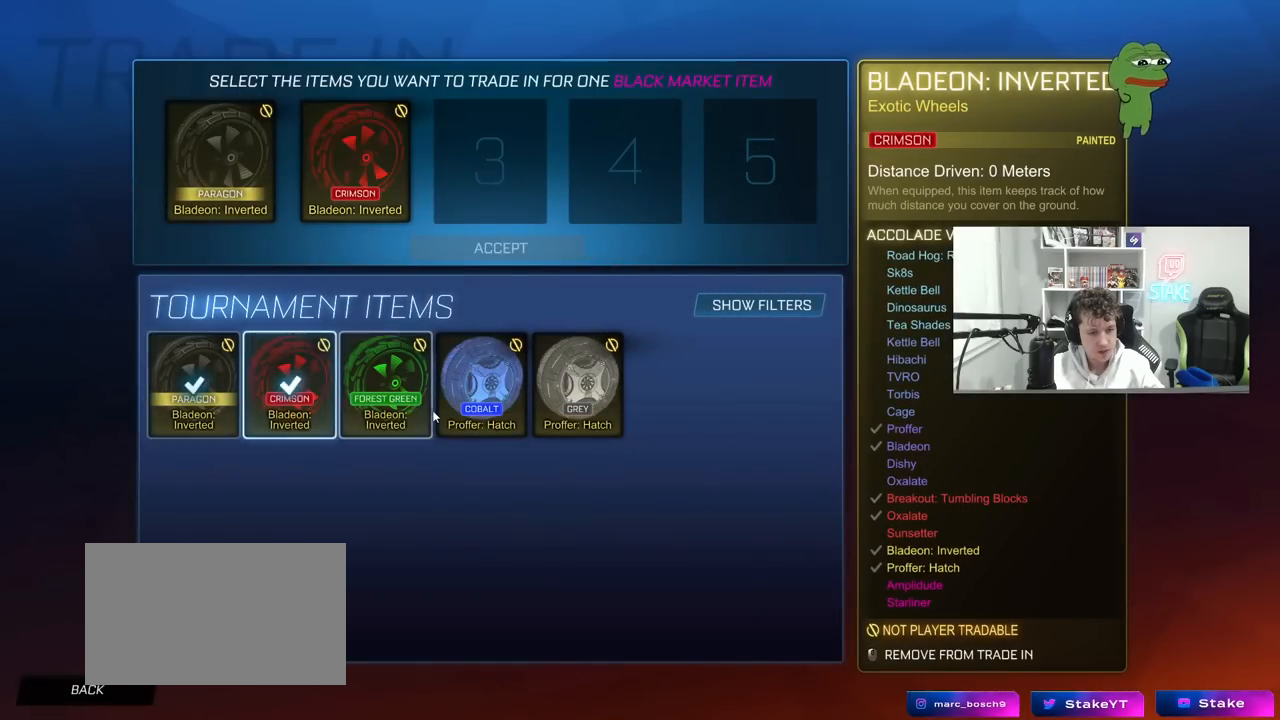
{"keys": [], "mouse": [], "mouse_move": "left", "events": [[100, "mouse_left", "down"], [150, "mouse_left", "up"]]}
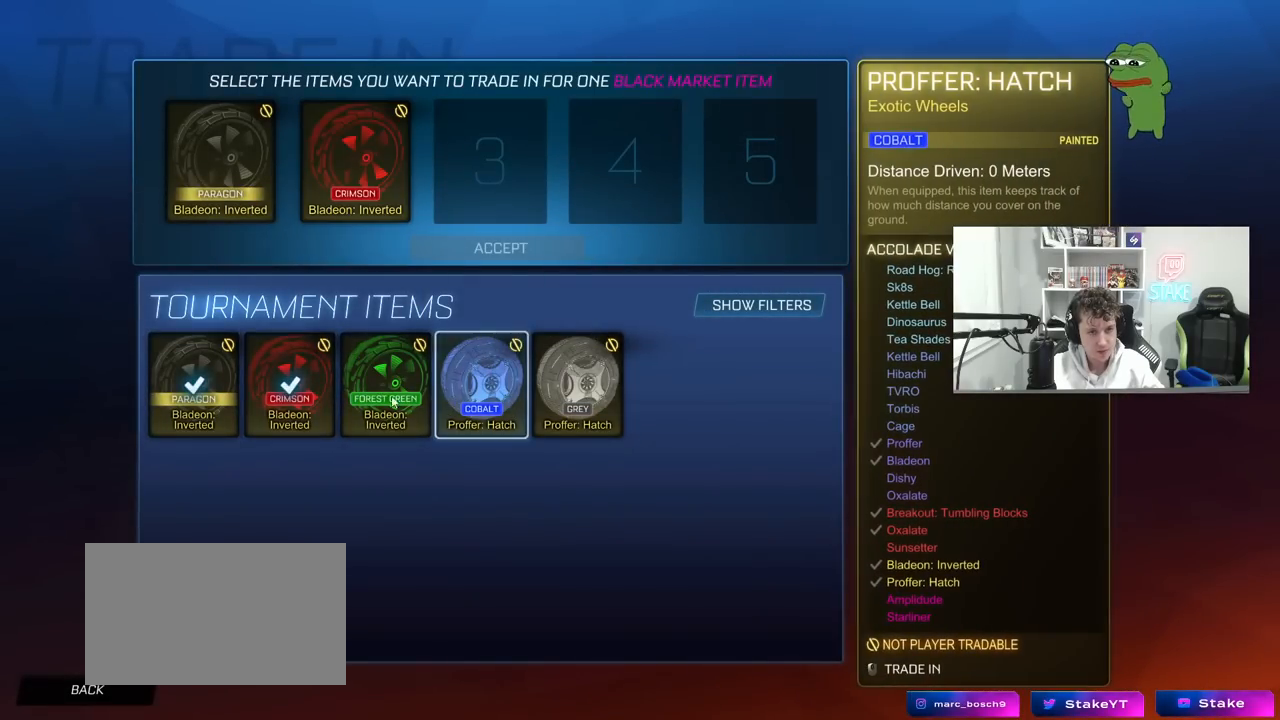
{"keys": [], "mouse": [], "mouse_move": "still", "events": [[67, "mouse_left", "down"], [167, "mouse_left", "up"], [350, "mouse_left", "down"], [400, "mouse_left", "up"]]}
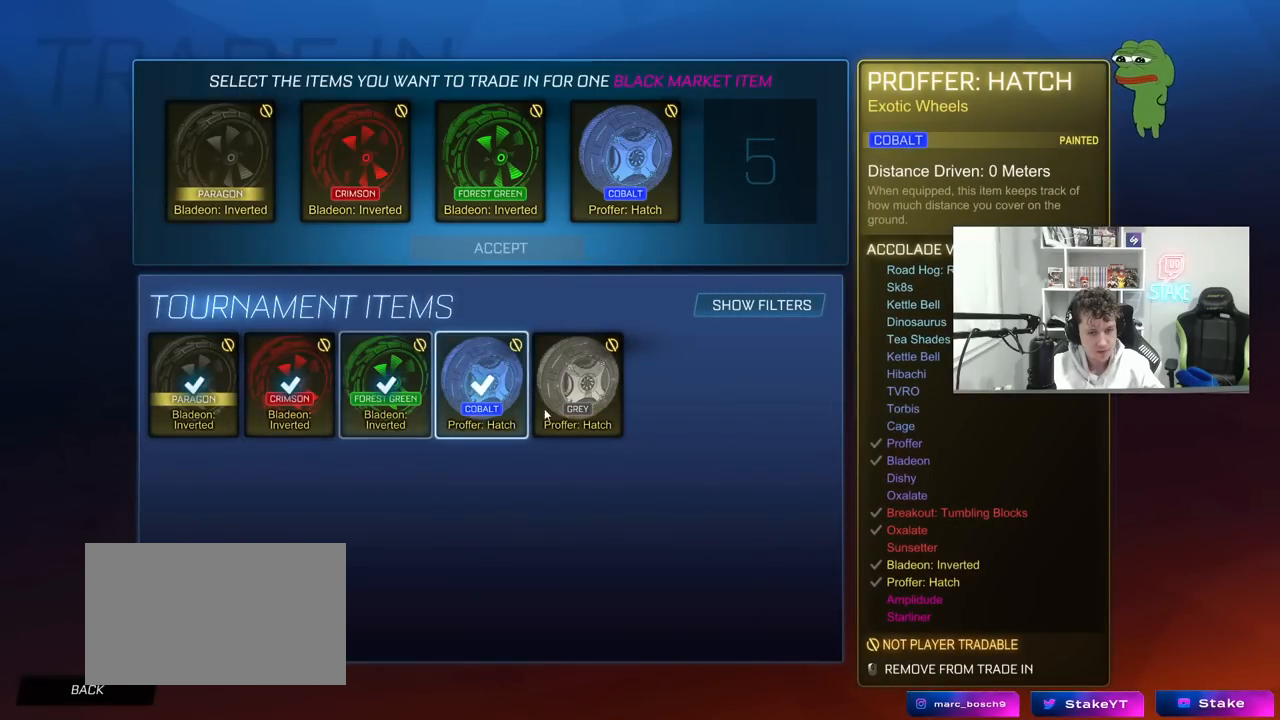
{"keys": [], "mouse": [], "mouse_move": "still", "events": [[133, "mouse_left", "down"], [233, "mouse_left", "up"]]}